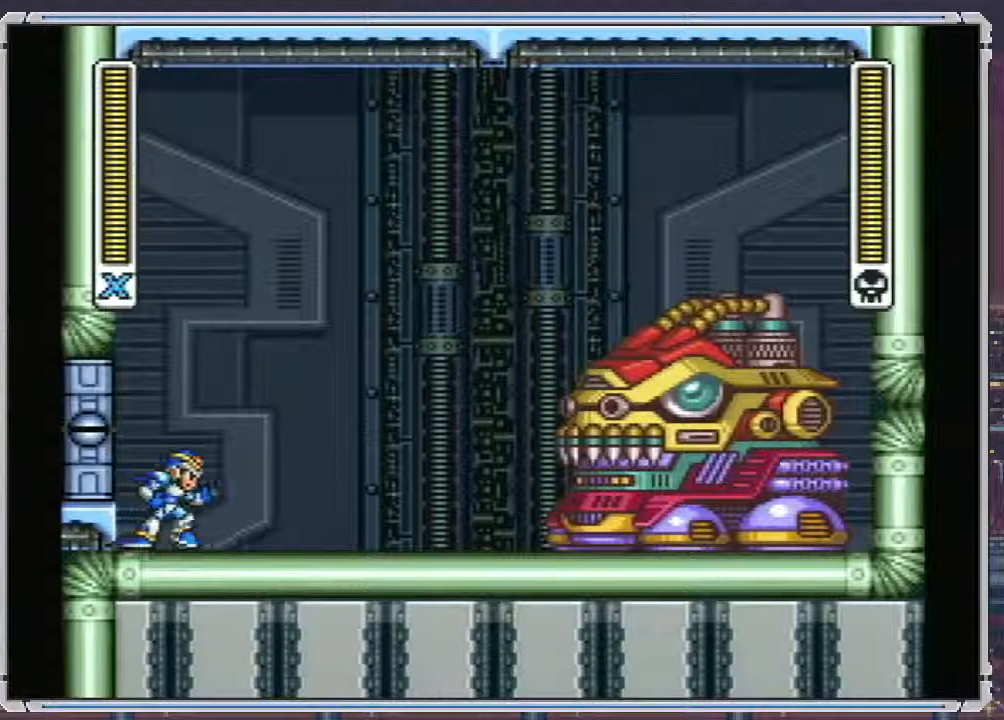
Gameplay with a controller (Nintendo layout); each line is a JSON object with the inputs held at the frame after it. "events" lists button and stick changes between this image and that frame as [ms after this image, input, new state], when the widget could be followed in between. Not read: L3 R3.
{"buttons": ["A", "DPAD_RIGHT"], "events": []}
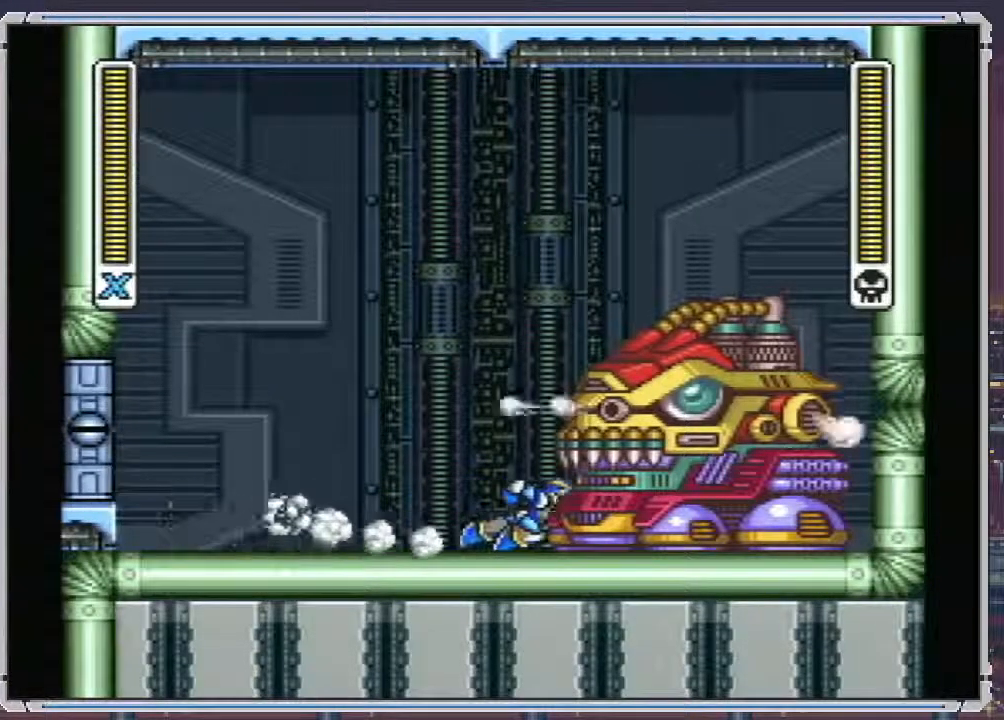
{"buttons": [], "events": [[50, "B", "down"], [133, "DPAD_LEFT", "down"], [133, "DPAD_RIGHT", "up"], [167, "DPAD_DOWN", "down"], [217, "B", "up"], [217, "DPAD_RIGHT", "down"], [233, "A", "up"], [250, "DPAD_DOWN", "up"], [300, "DPAD_RIGHT", "up"], [333, "Y", "down"], [400, "DPAD_LEFT", "up"], [433, "Y", "up"]]}
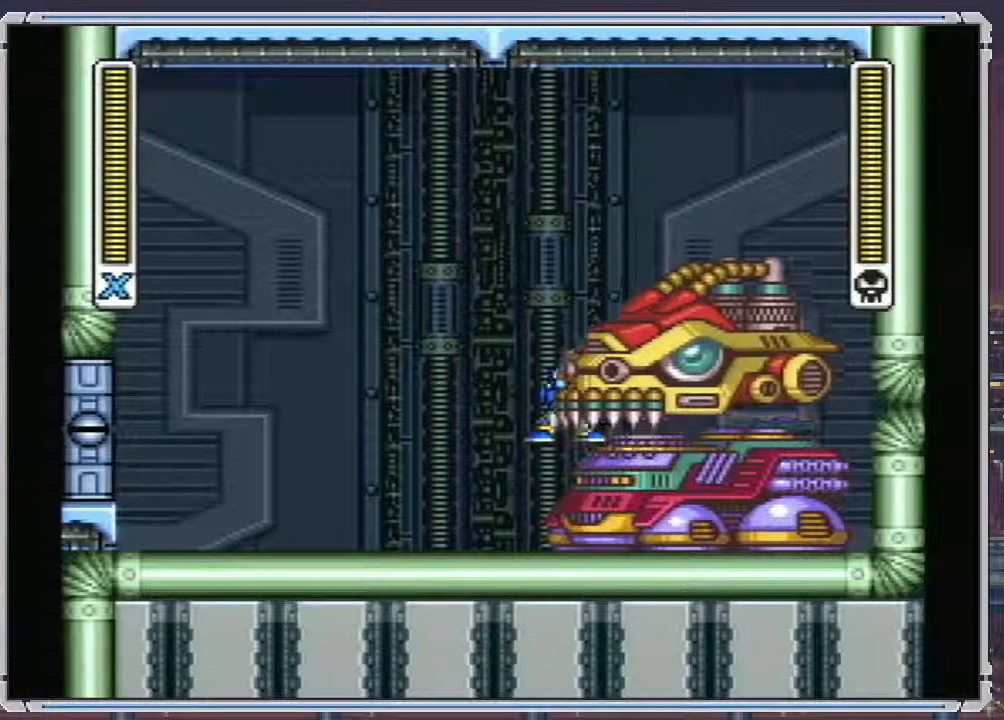
{"buttons": ["SELECT"], "events": [[167, "SELECT", "down"]]}
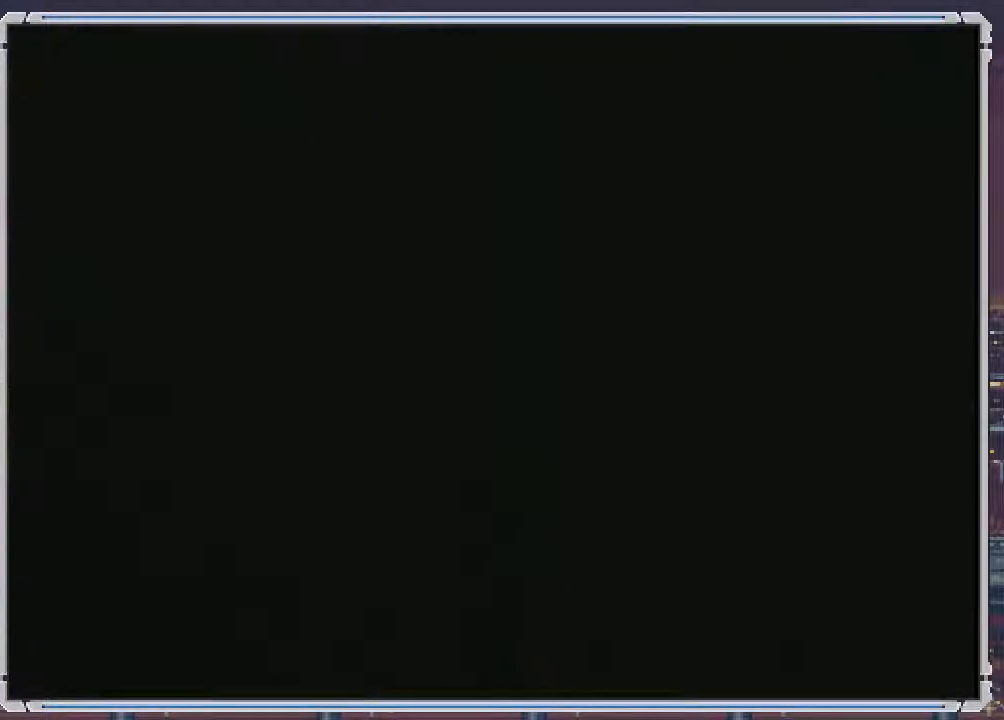
{"buttons": ["SELECT"], "events": []}
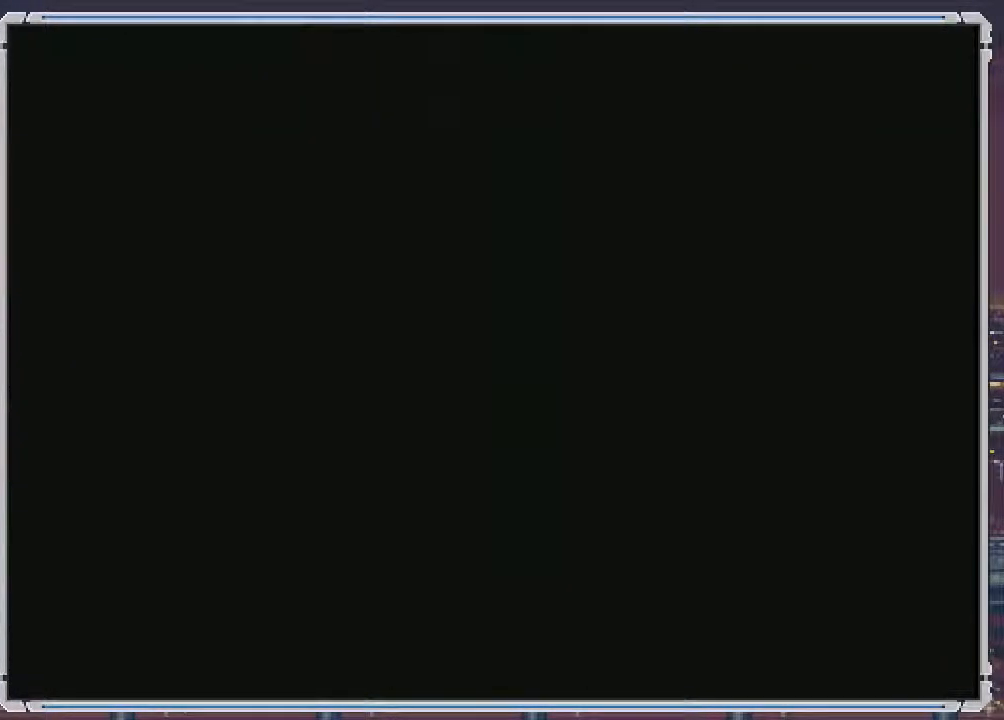
{"buttons": ["DPAD_RIGHT"], "events": [[500, "DPAD_RIGHT", "down"], [500, "SELECT", "up"]]}
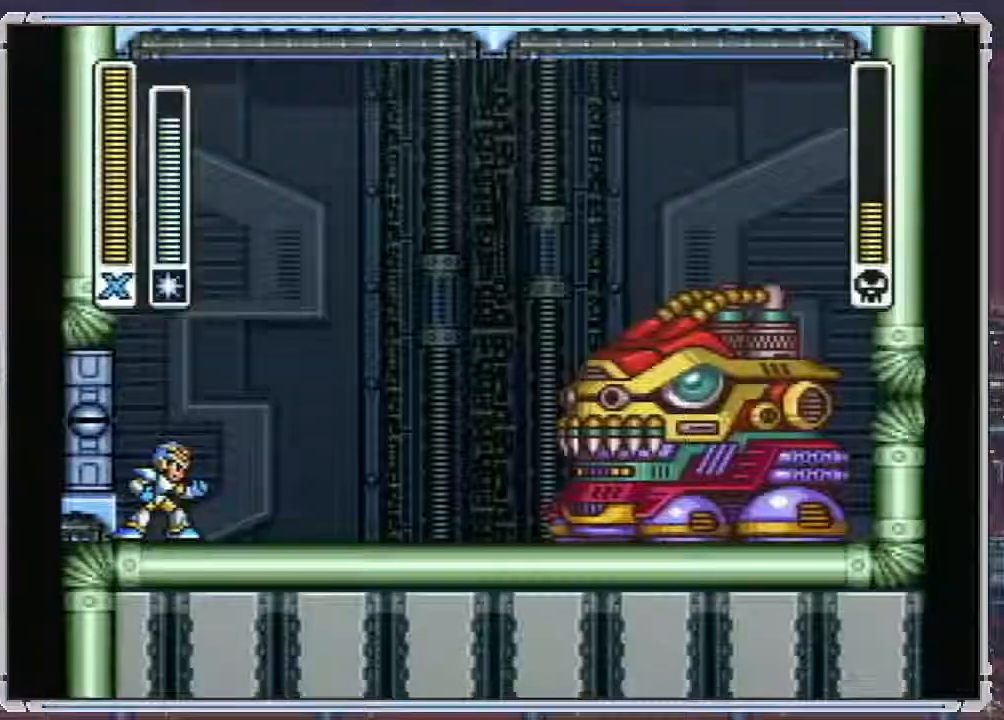
{"buttons": ["DPAD_RIGHT"], "events": []}
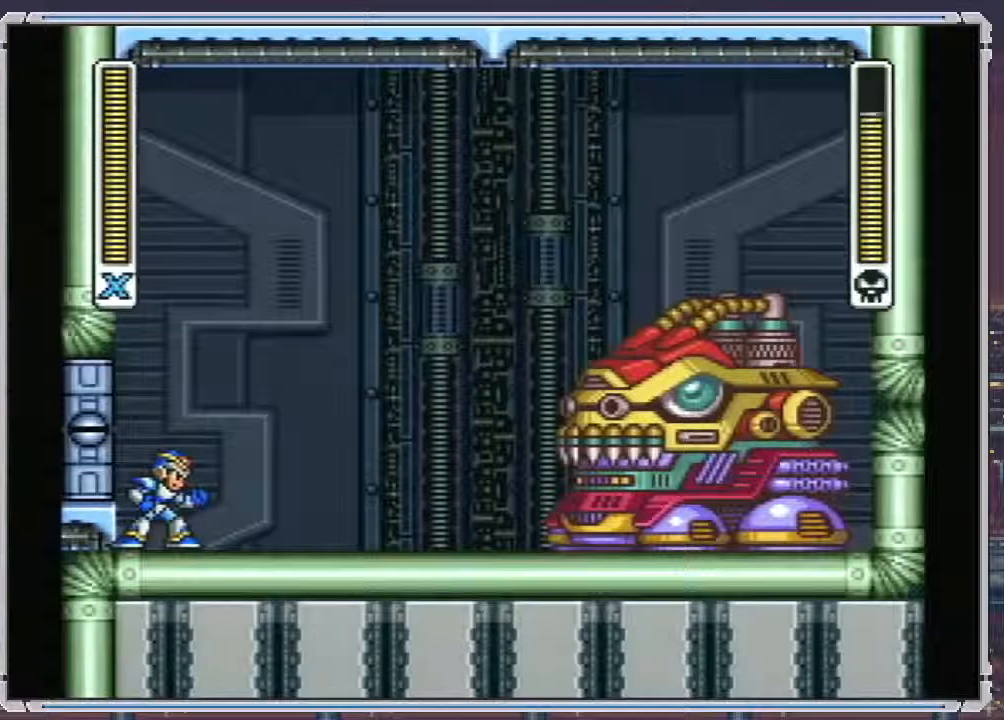
{"buttons": ["A", "DPAD_RIGHT"], "events": [[483, "A", "down"]]}
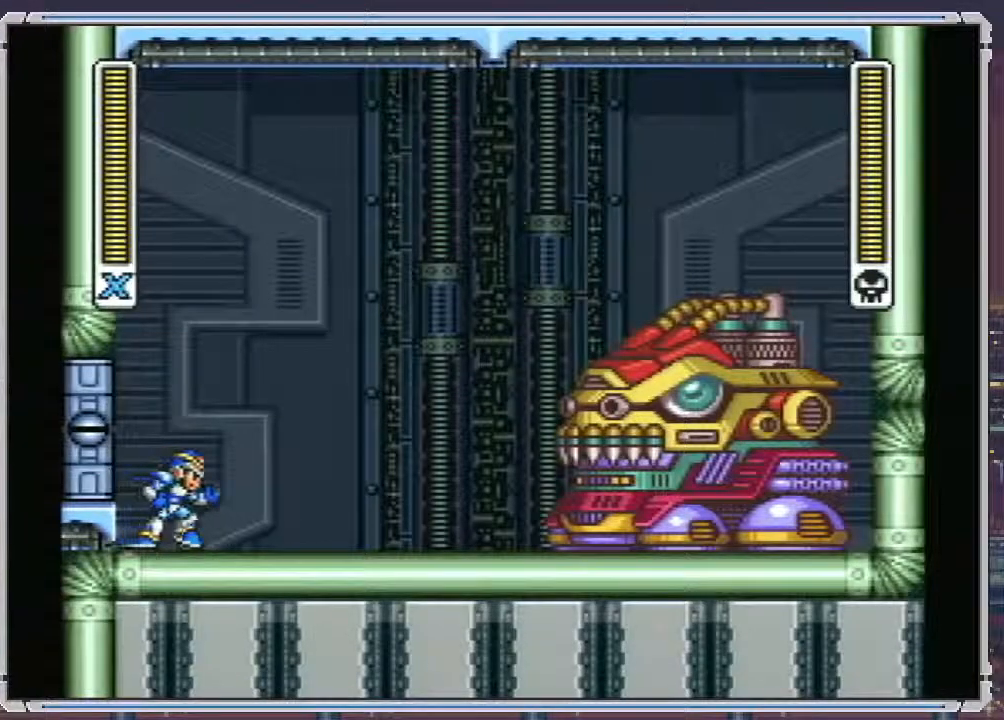
{"buttons": ["A", "DPAD_DOWN", "DPAD_RIGHT"], "events": [[267, "DPAD_DOWN", "down"], [267, "DPAD_RIGHT", "up"], [450, "DPAD_RIGHT", "down"]]}
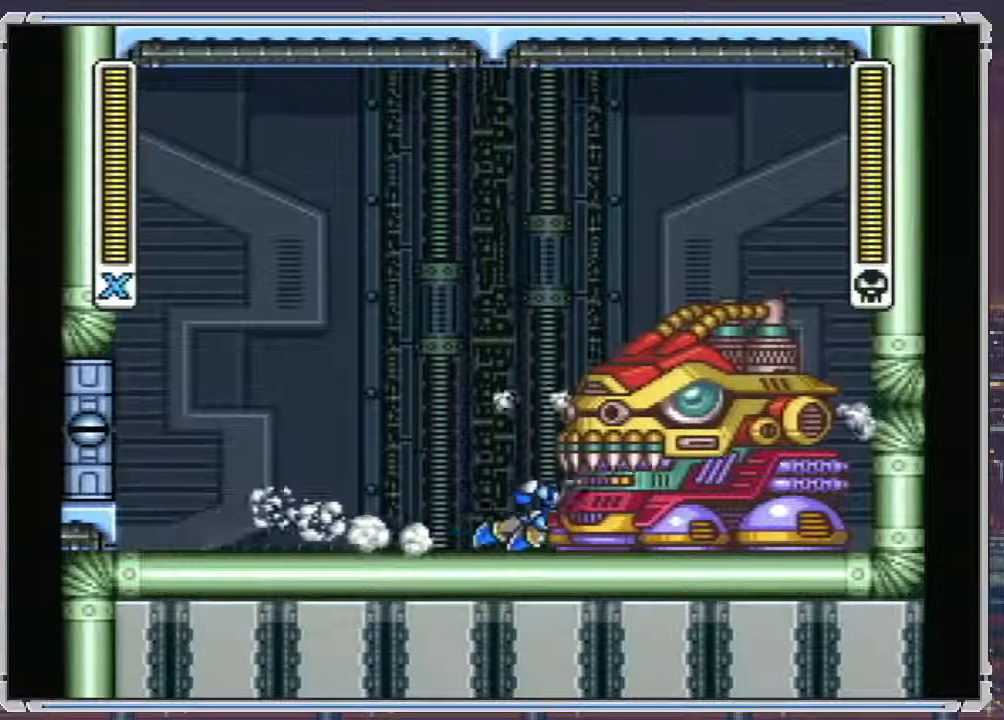
{"buttons": [], "events": [[83, "B", "down"], [117, "DPAD_DOWN", "up"], [150, "A", "up"], [167, "B", "up"], [183, "DPAD_DOWN", "down"], [183, "DPAD_RIGHT", "up"], [250, "Y", "down"], [367, "DPAD_DOWN", "up"], [367, "Y", "up"]]}
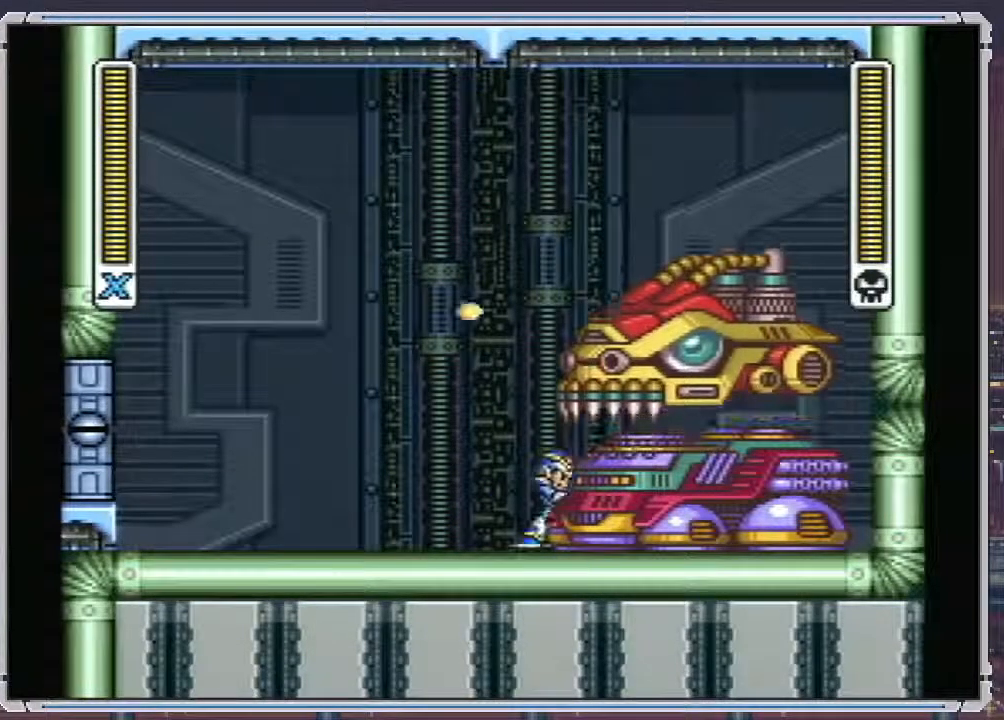
{"buttons": [], "events": []}
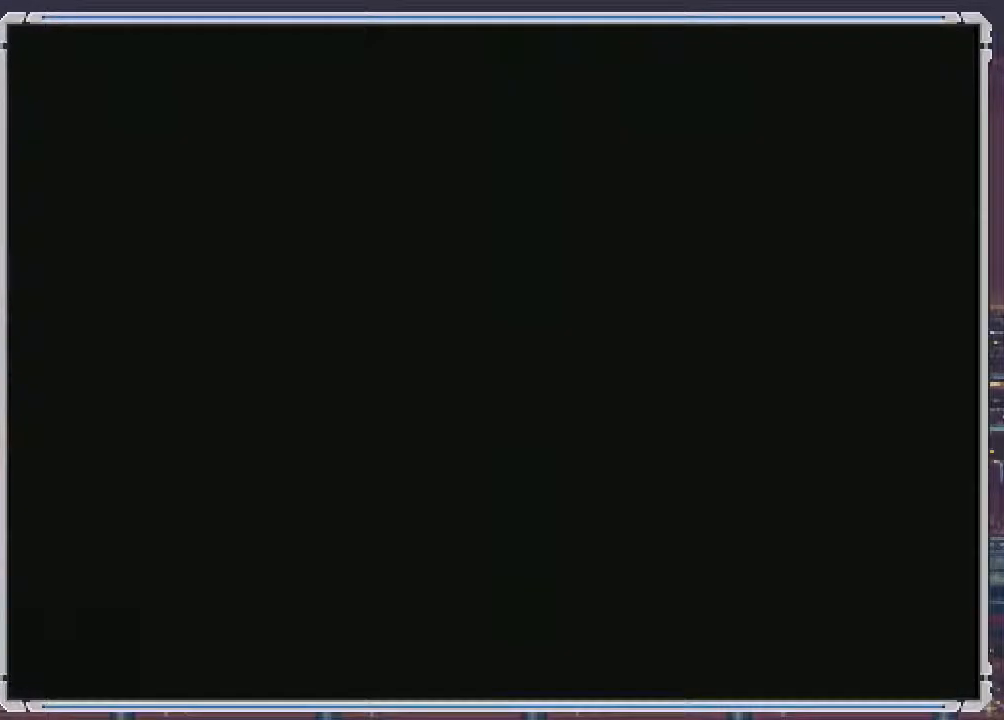
{"buttons": [], "events": []}
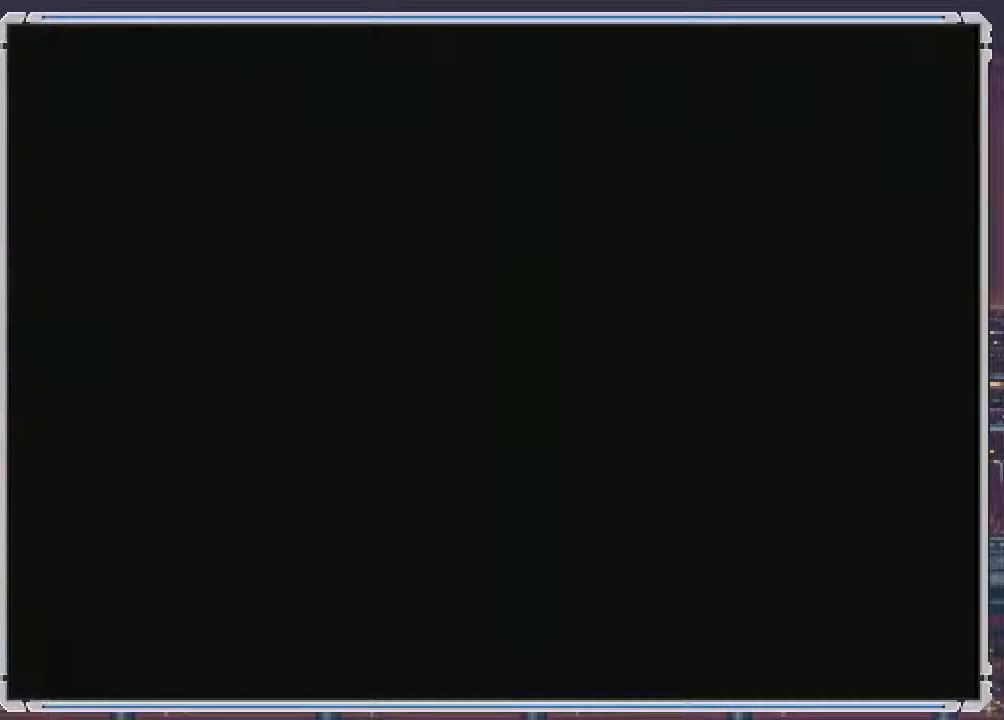
{"buttons": [], "events": [[350, "SELECT", "down"], [383, "SELECT", "up"]]}
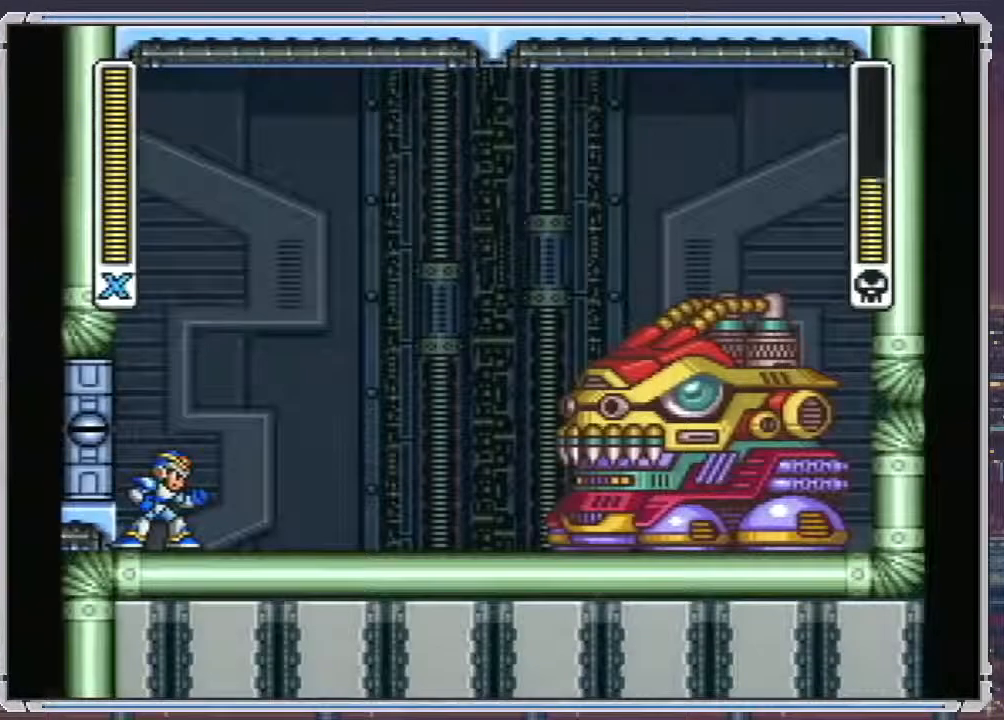
{"buttons": [], "events": [[200, "DPAD_RIGHT", "down"], [500, "DPAD_RIGHT", "up"]]}
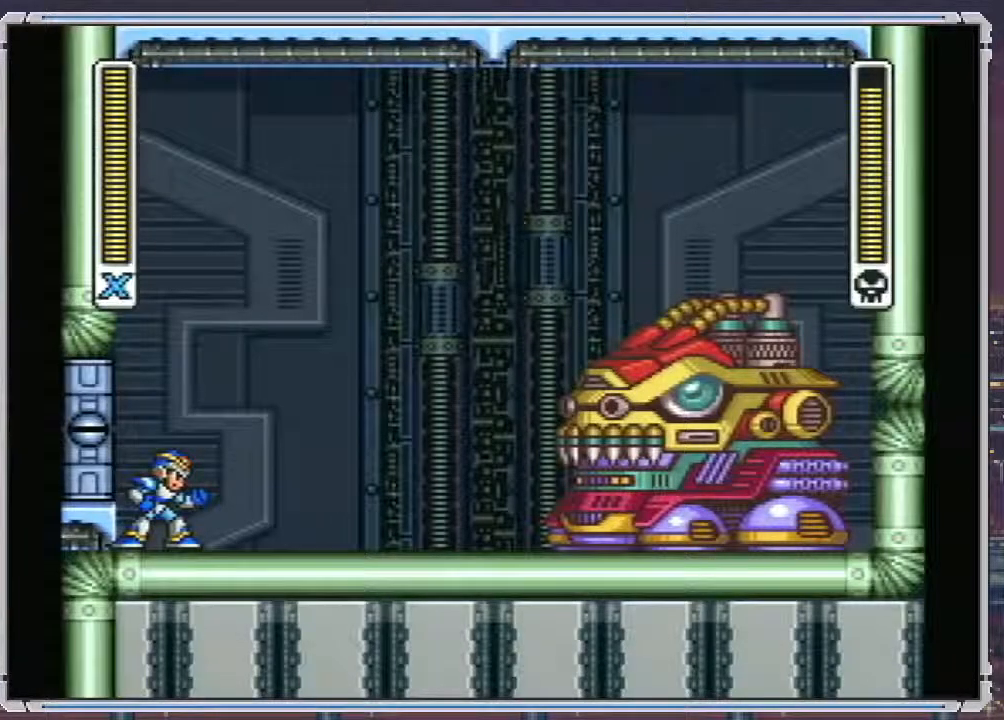
{"buttons": ["DPAD_DOWN"], "events": [[317, "DPAD_RIGHT", "down"], [383, "DPAD_RIGHT", "up"], [500, "DPAD_DOWN", "down"]]}
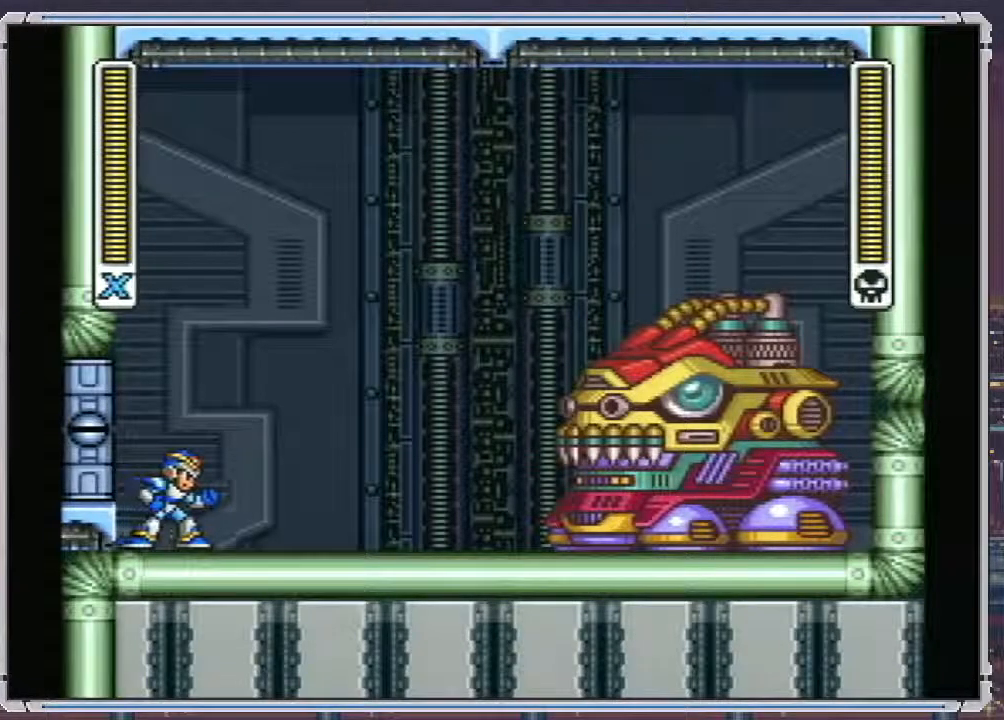
{"buttons": ["A", "DPAD_DOWN"], "events": [[33, "A", "down"]]}
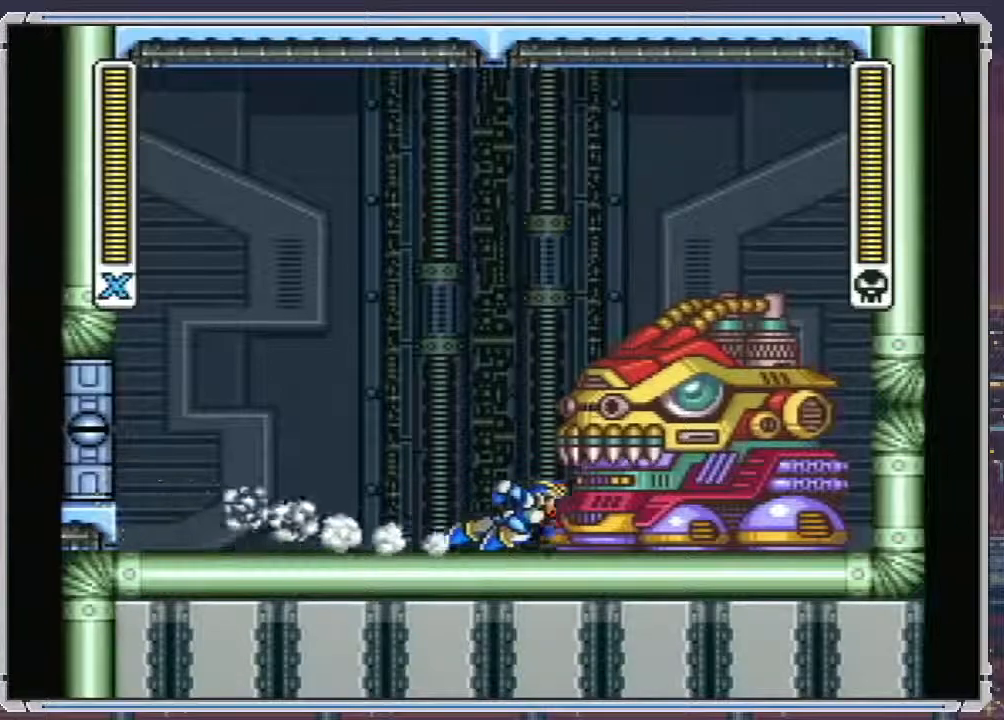
{"buttons": [], "events": [[83, "DPAD_RIGHT", "down"], [100, "B", "down"], [167, "DPAD_DOWN", "up"], [200, "A", "up"], [217, "DPAD_RIGHT", "up"], [233, "B", "up"], [267, "Y", "down"], [433, "Y", "up"]]}
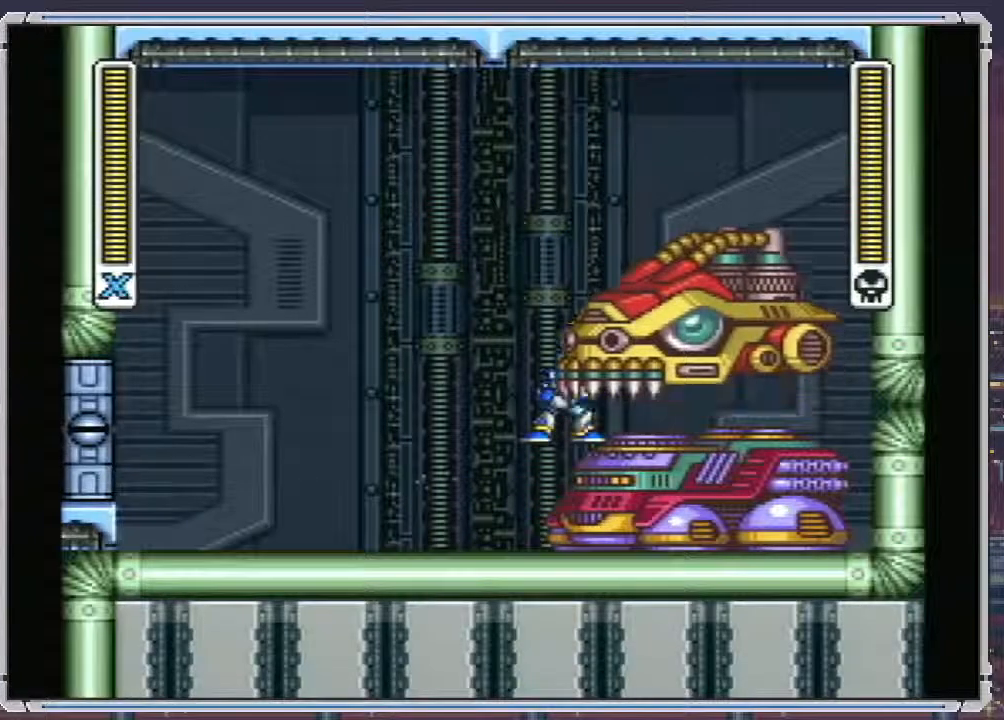
{"buttons": [], "events": []}
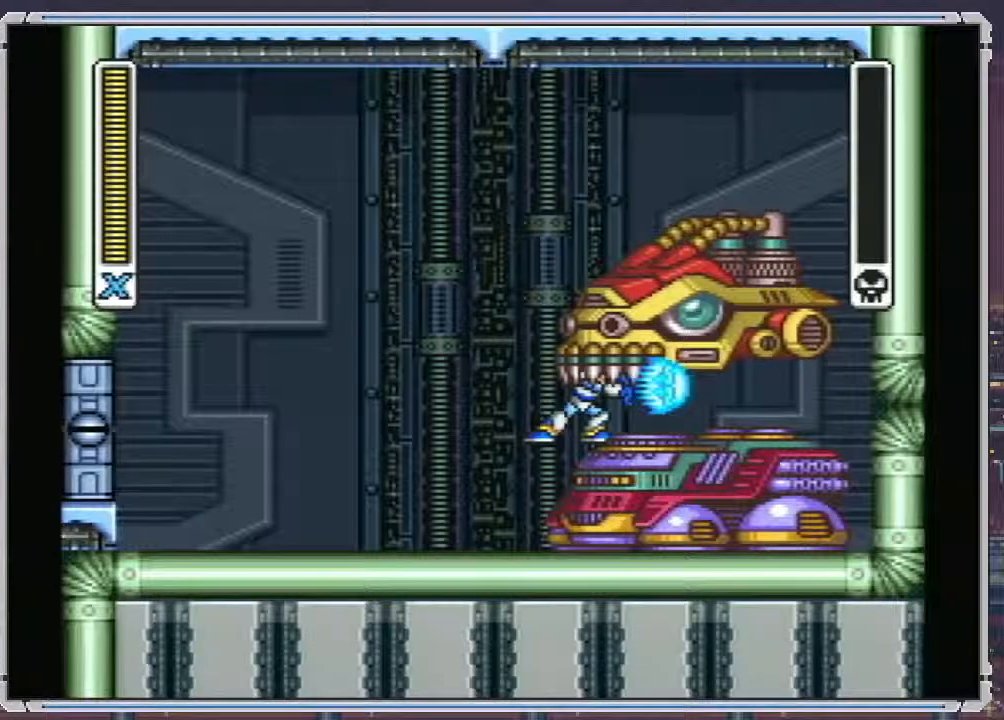
{"buttons": [], "events": []}
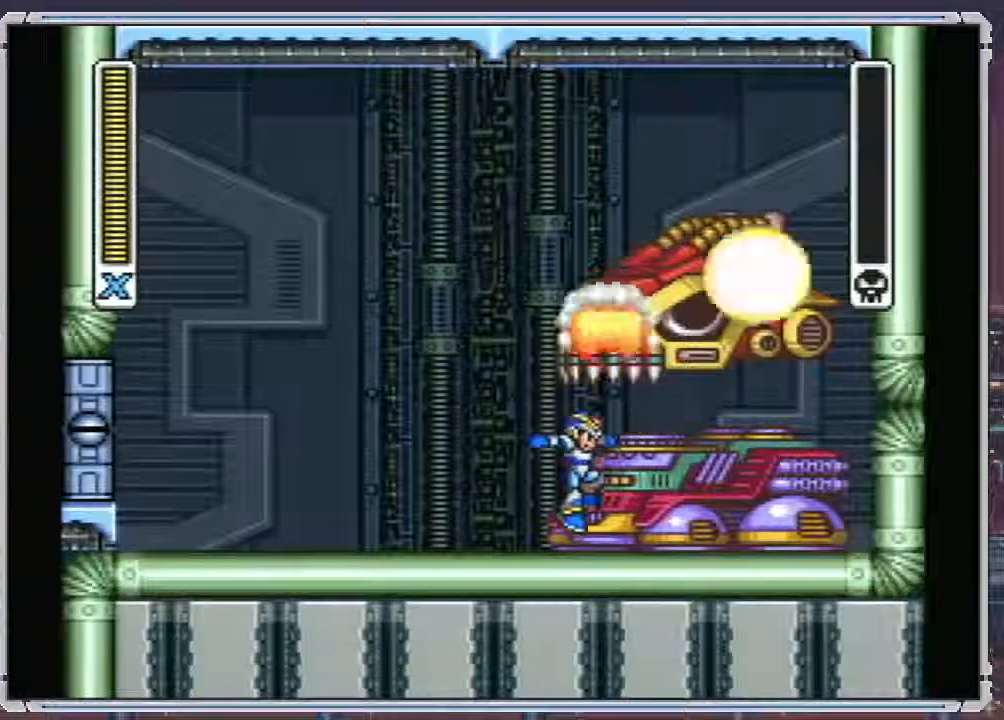
{"buttons": [], "events": []}
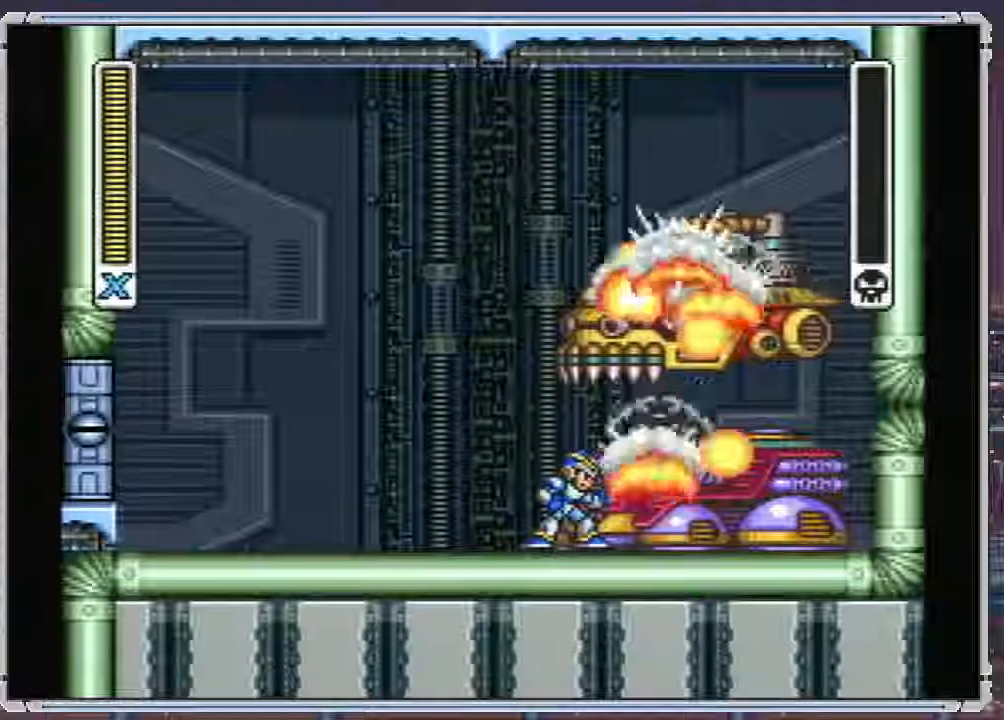
{"buttons": [], "events": []}
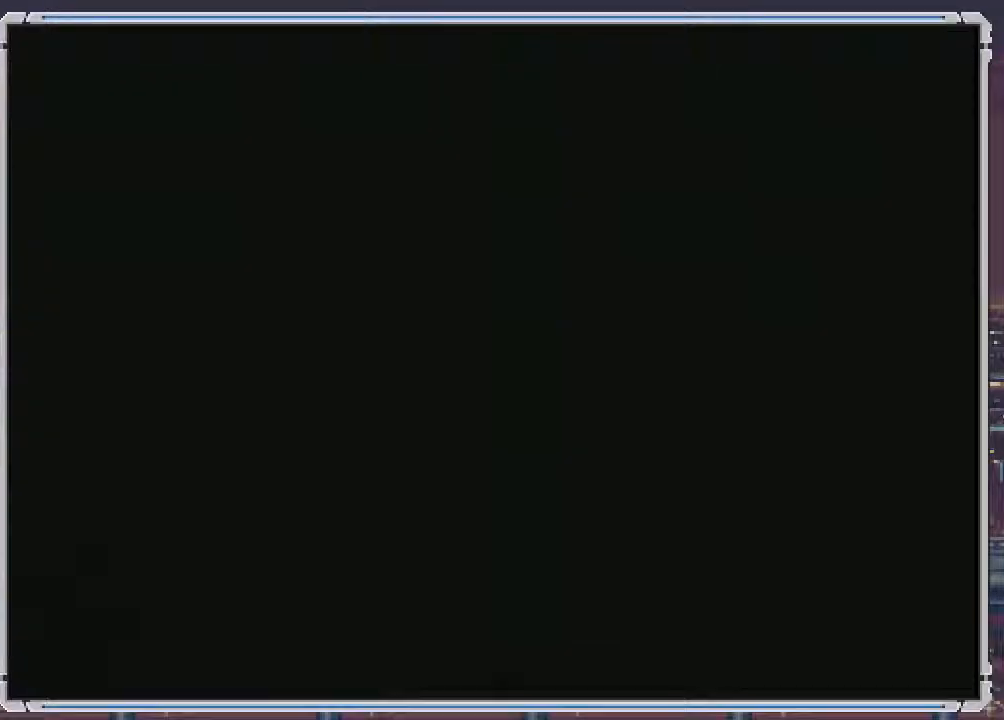
{"buttons": [], "events": []}
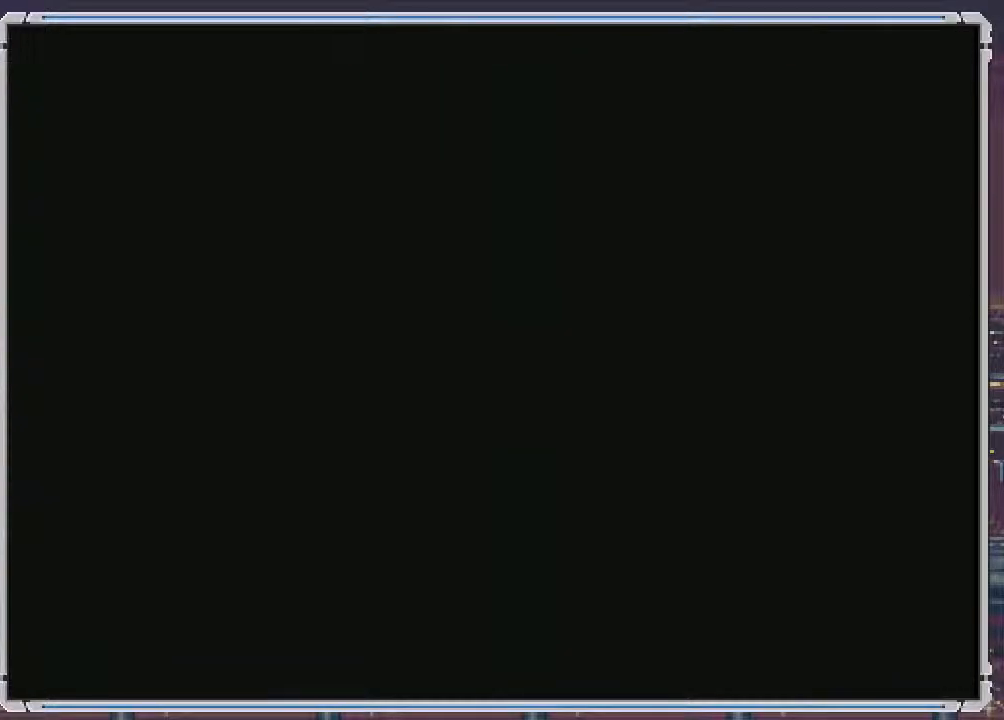
{"buttons": ["DPAD_RIGHT"], "events": [[367, "SELECT", "down"], [400, "DPAD_RIGHT", "down"], [400, "SELECT", "up"]]}
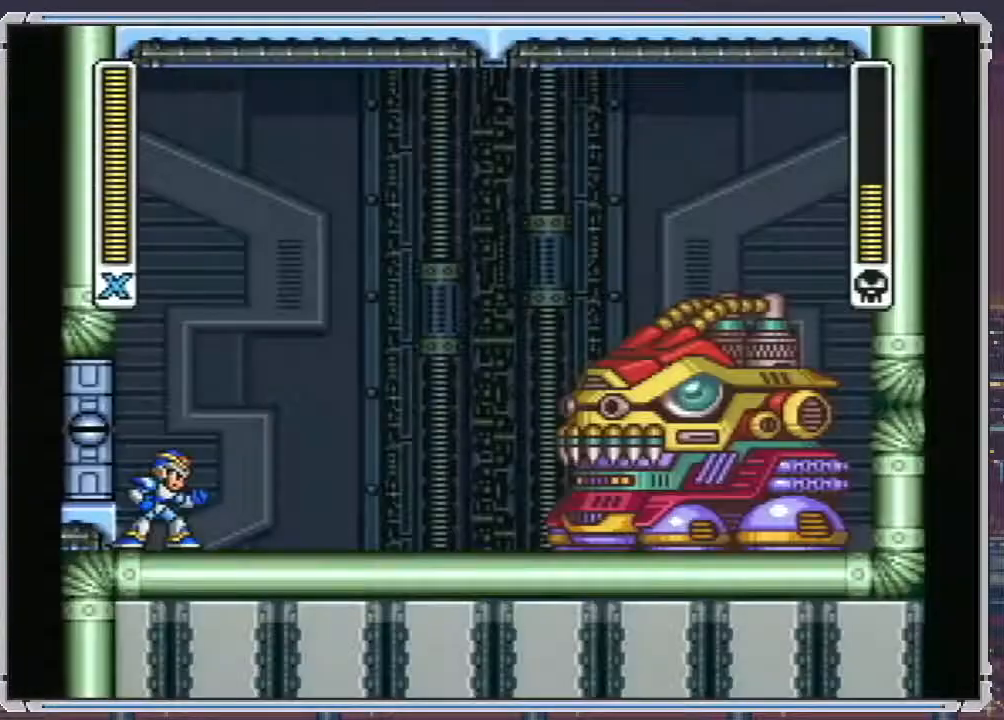
{"buttons": ["DPAD_RIGHT"], "events": []}
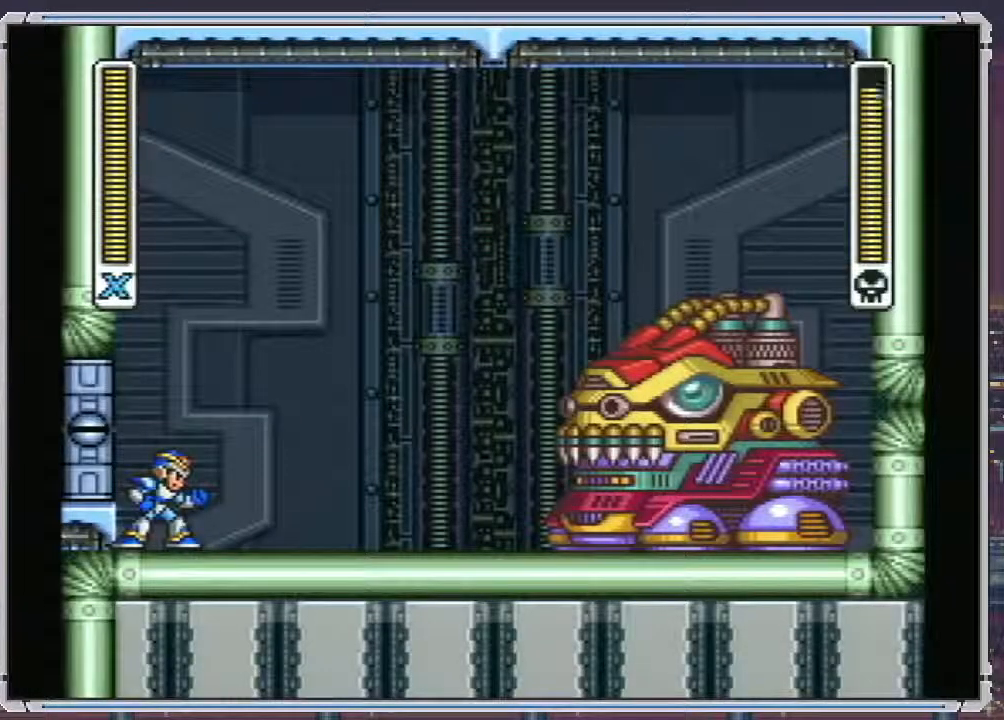
{"buttons": ["A", "DPAD_RIGHT"], "events": [[350, "A", "down"]]}
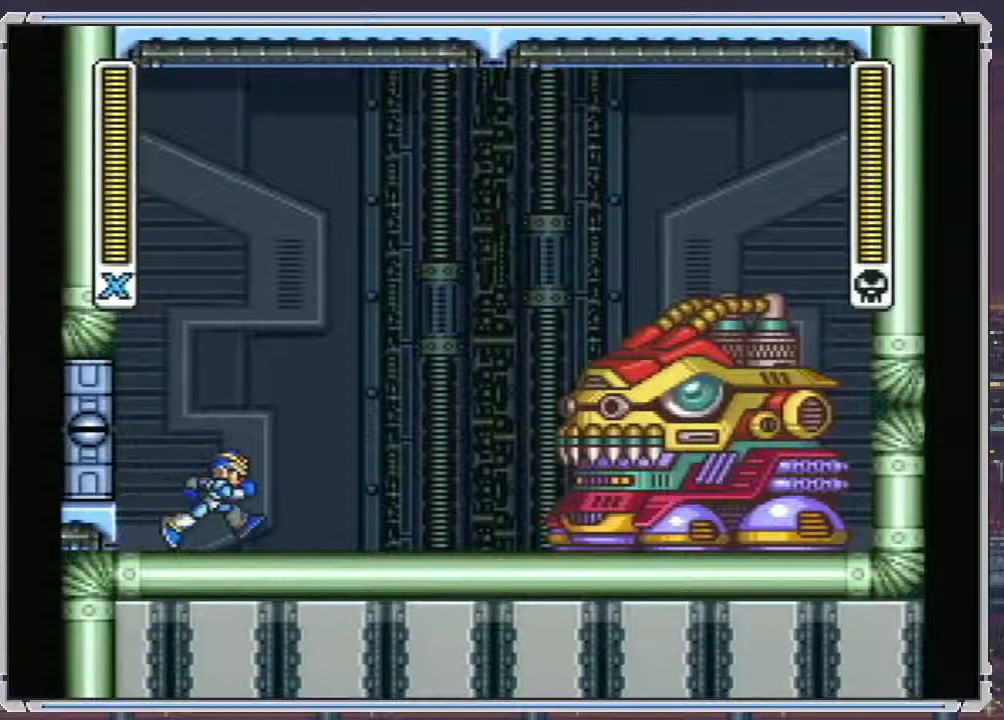
{"buttons": ["A", "DPAD_RIGHT"], "events": [[133, "A", "up"], [183, "A", "down"]]}
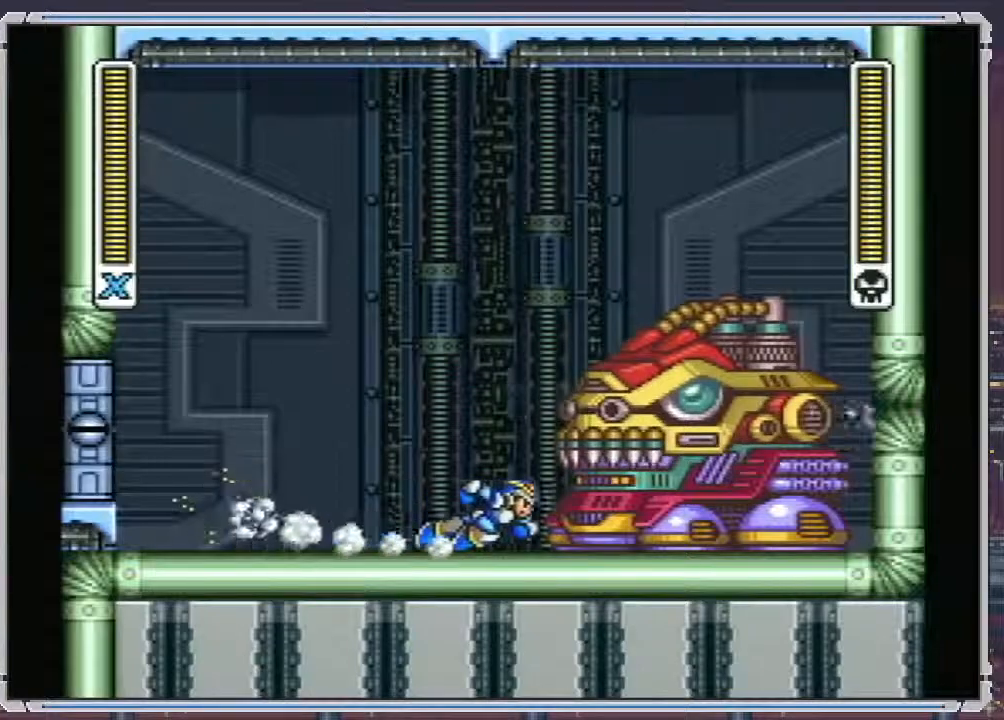
{"buttons": ["B"], "events": [[183, "A", "up"], [250, "B", "down"], [400, "DPAD_RIGHT", "up"]]}
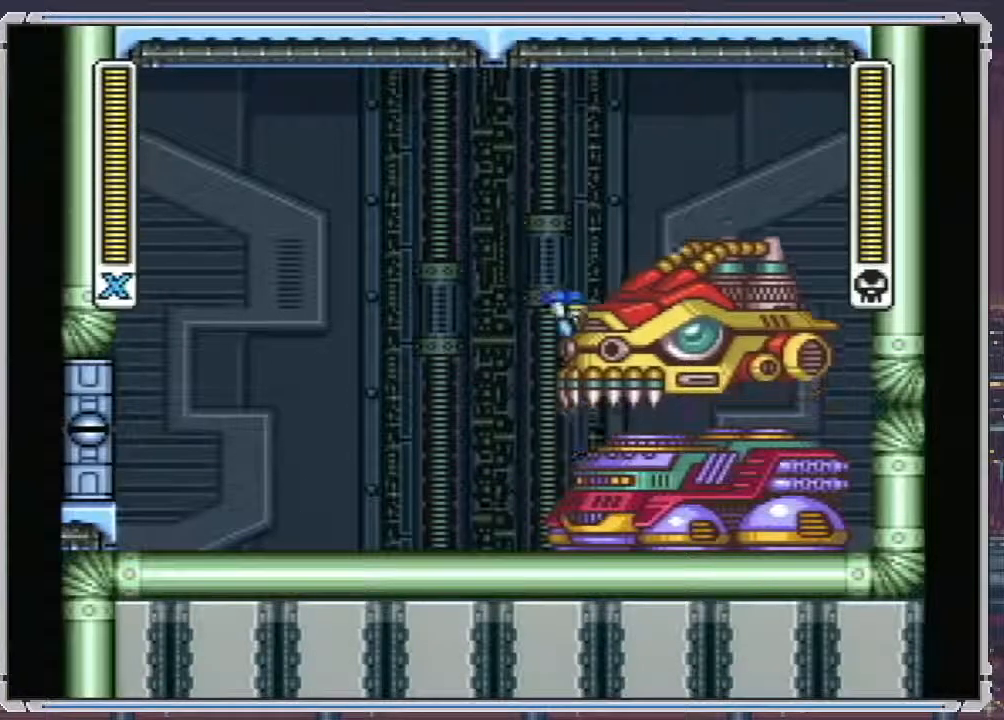
{"buttons": ["B"], "events": [[200, "B", "up"], [400, "B", "down"]]}
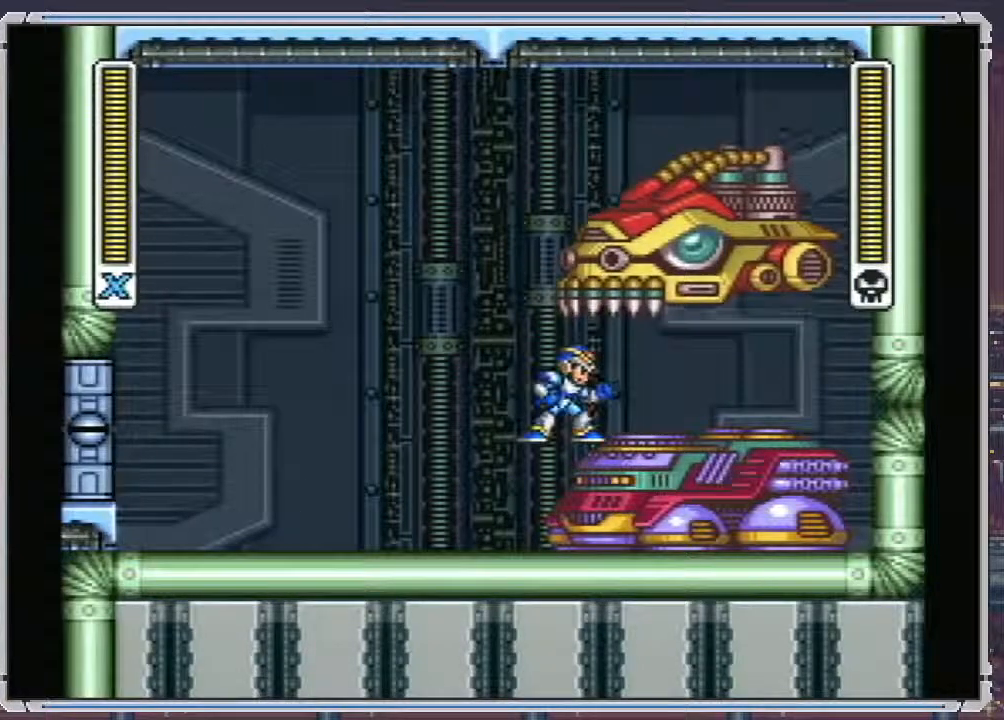
{"buttons": ["B"], "events": []}
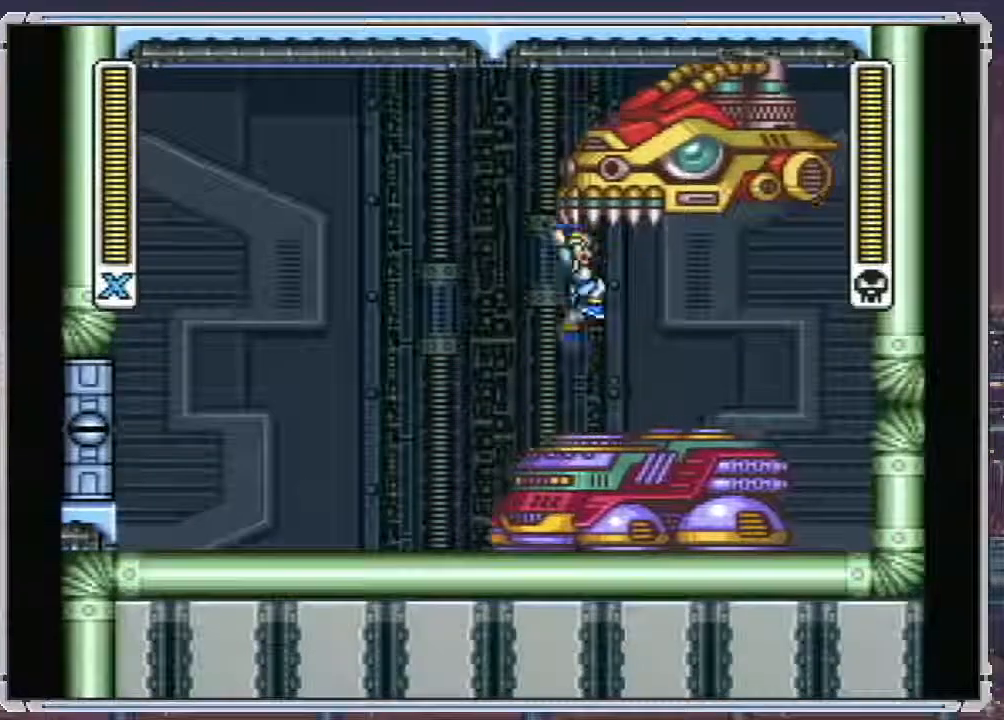
{"buttons": ["B"], "events": []}
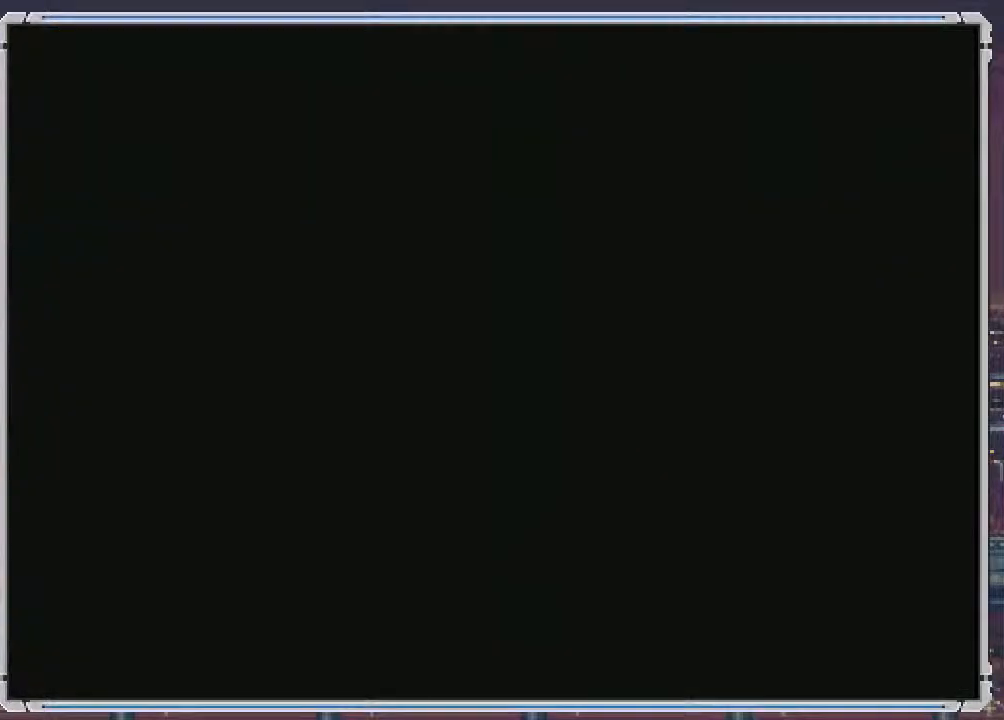
{"buttons": ["B"], "events": []}